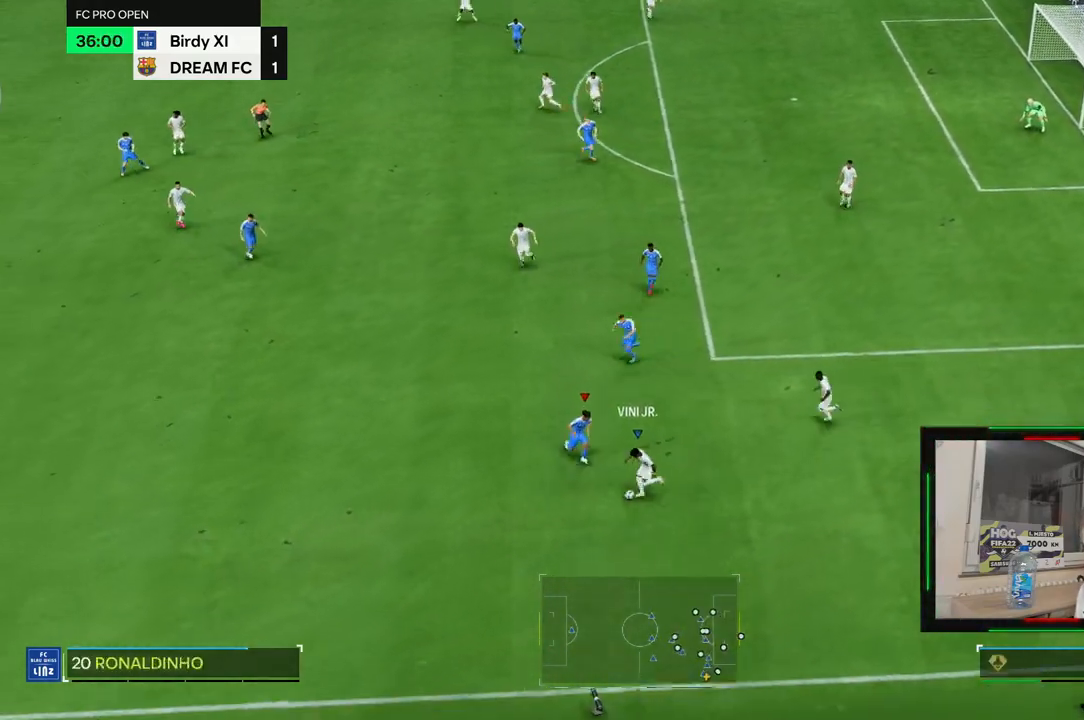
Gameplay with a controller (PlayStation layout); each line is a JSON object with the inputs held at the frame after it. "events" lists button and stick changes between this image and that frame as [ms after this image, input, new state], when the widget could be followed in between. Not read: CROSS L3 R3.
{"buttons": [], "left_stick": "up-right", "right_stick": "center", "events": [[283, "left_stick", "up-right"]]}
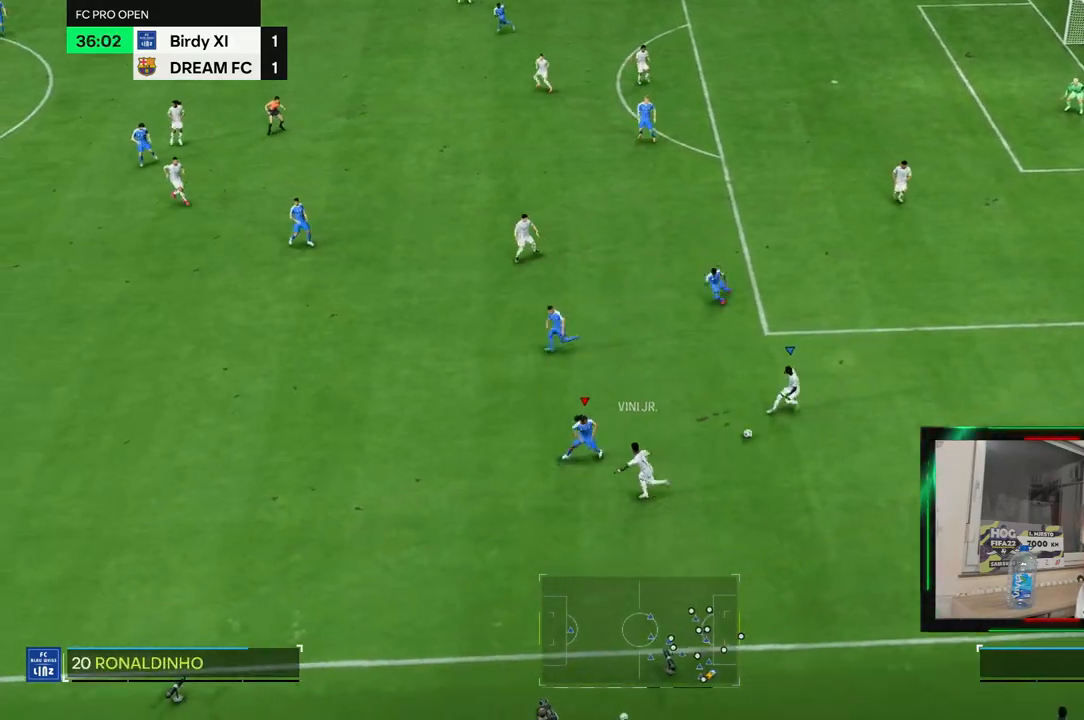
{"buttons": ["SQUARE"], "left_stick": "up", "right_stick": "center", "events": [[83, "left_stick", "up"], [217, "left_stick", "right"], [350, "SQUARE", "down"], [450, "left_stick", "up"]]}
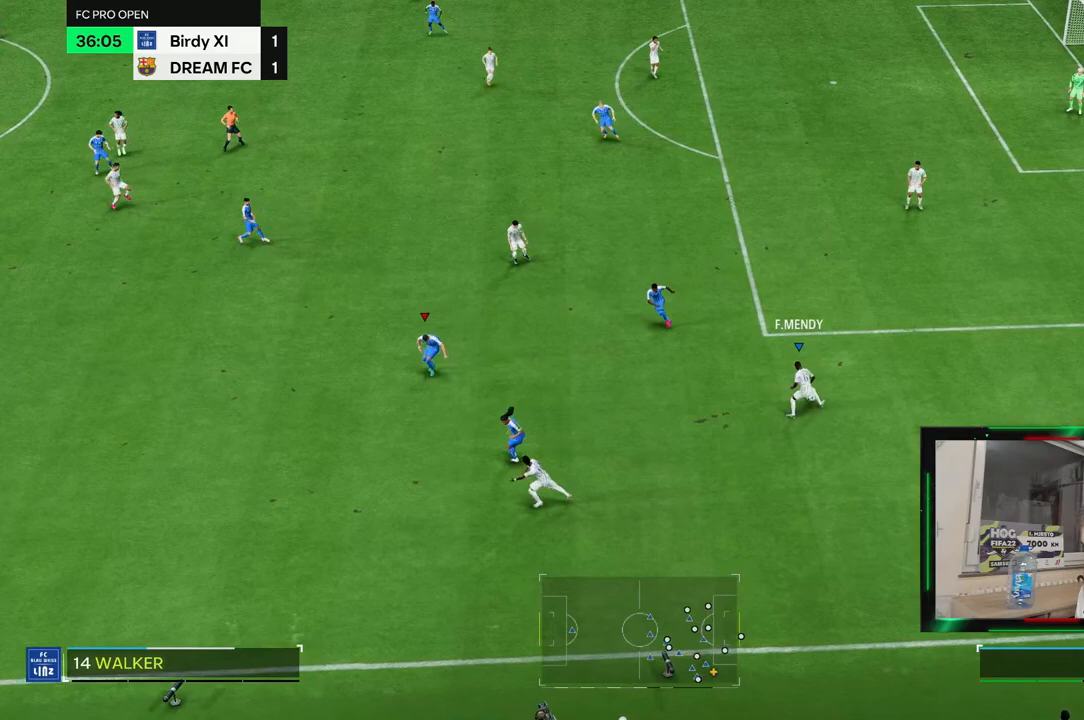
{"buttons": ["SQUARE"], "left_stick": "up-left", "right_stick": "center", "events": [[150, "left_stick", "up-left"]]}
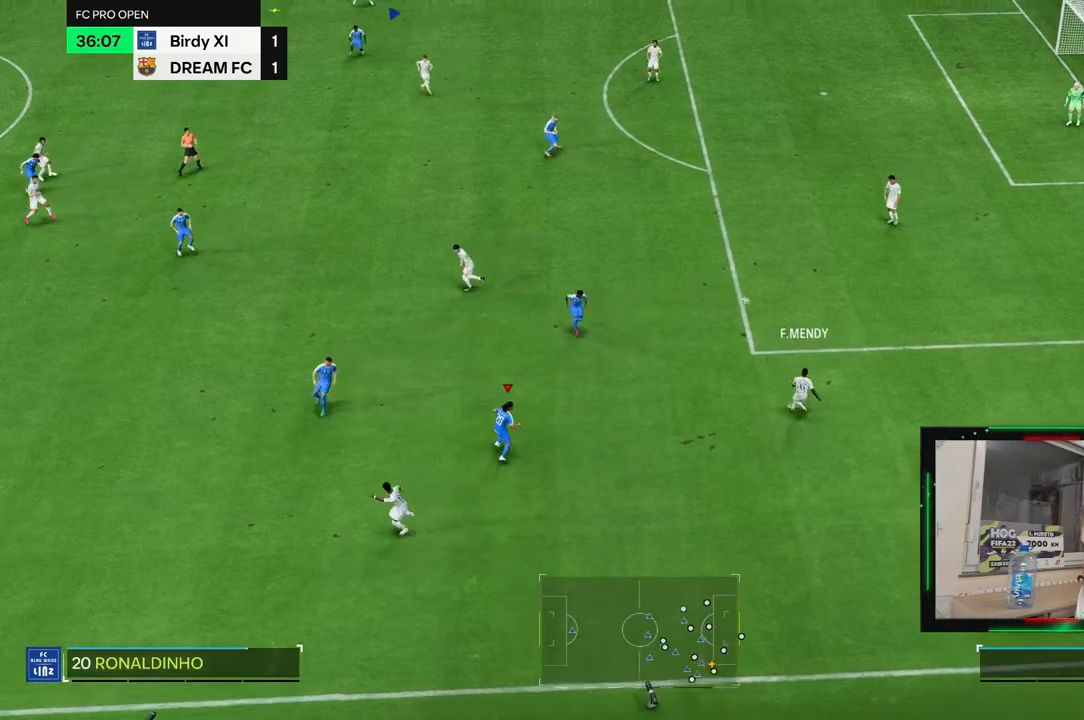
{"buttons": [], "left_stick": "up-left", "right_stick": "center", "events": [[217, "SQUARE", "up"]]}